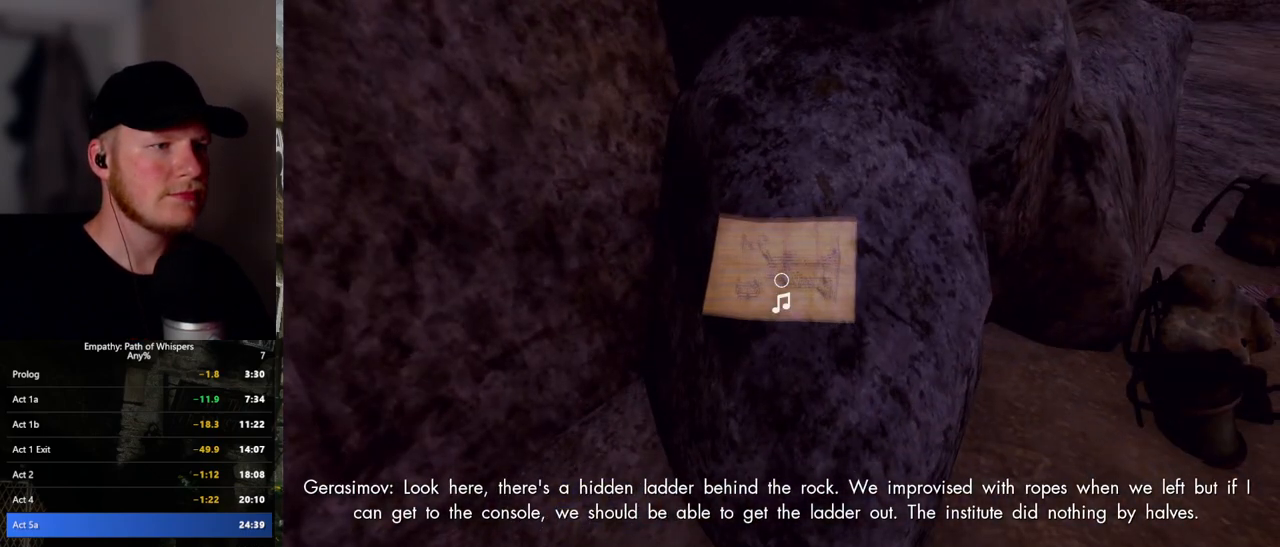
Gameplay with keyboard and mouse; each line is a JSON object with the keys and mouse buttons held at the frame after it. "events" lists presses ("down") and releases ("up") of ".", "/", "0", "1", "2", "3", "4", "5", "6", "7", "8", "9", "a", "alt_l", "alt_r", "b", "backslash", "backspace", "c", "caps_lock", "comma", "ctrl_l", "ctrl_r", "d", "e", "equals", "escape", "f", "f1", "f10", "f11", "f12", "f2", "f3", "f4", "f5", "f6", "f7", "f8", "f9", "g", "h", "i", "j", "k", "l", "lbracket", "m", "minus", "n", "o", "p", "q", "quote", "r", "rbracket", "return", "s", "semicolon", "shift_l", "shift_r", "space", "super_l", "super_r", "t", "tab", "tilde", "u", "v", "w", "x", "y", "z", "mouse_left", "mouse_wheel", "mouse_right", "mouse_mb4" and "mouse_mb5" between this image and that frame as [ms after this image, input, new state], when the widget could be followed in between. "mouse_left", "mouse_wheel", "mouse_right", "mouse_mb4", "mouse_mb5" = the "left", "wheel", "right", "mb4", "mb5" buttons of the "mouse" list. No other keys are recorded. "wheel" means that the mouse wheel is clicked or scrolled. Mouse movement is not recorded.
{"keys": [], "mouse": [], "events": [[50, "mouse_left", "down"], [117, "mouse_left", "up"], [217, "mouse_left", "down"], [283, "mouse_left", "up"], [367, "mouse_left", "down"], [467, "mouse_left", "up"]]}
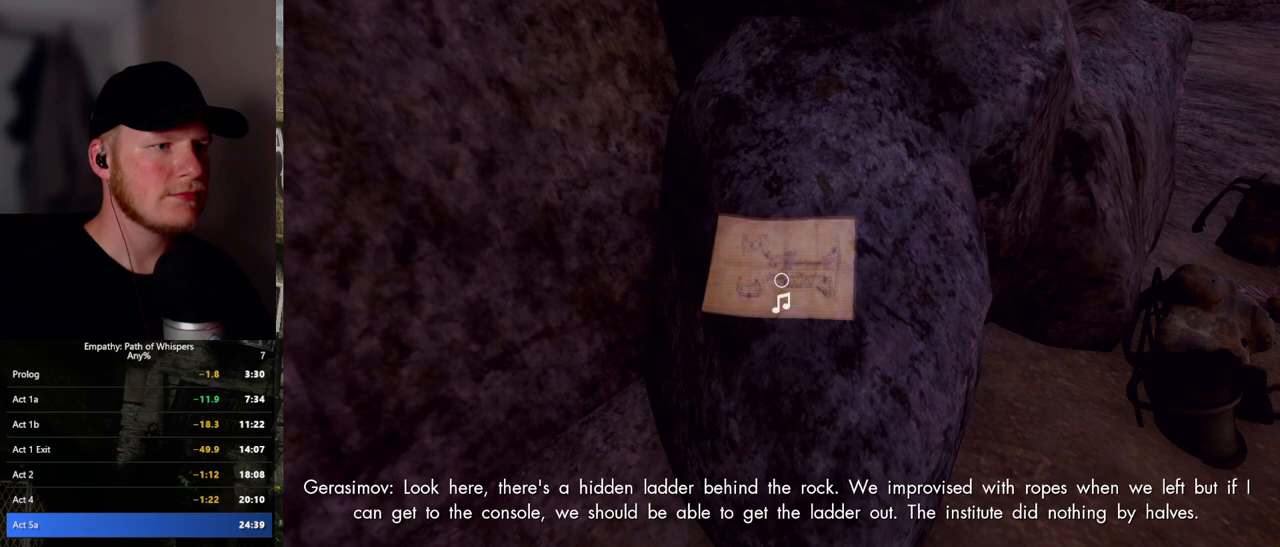
{"keys": [], "mouse": [], "events": [[33, "mouse_left", "down"], [133, "mouse_left", "up"], [217, "mouse_left", "down"], [283, "mouse_left", "up"], [383, "mouse_left", "down"], [483, "mouse_left", "up"]]}
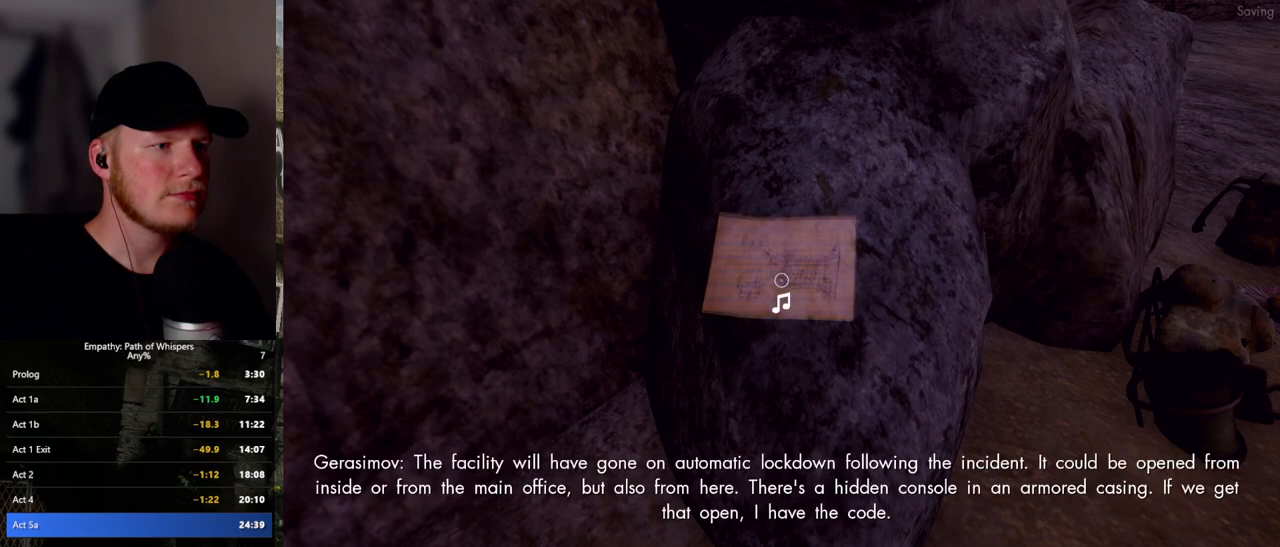
{"keys": [], "mouse": [], "events": [[50, "mouse_left", "down"], [133, "mouse_left", "up"], [217, "mouse_left", "down"], [317, "mouse_left", "up"]]}
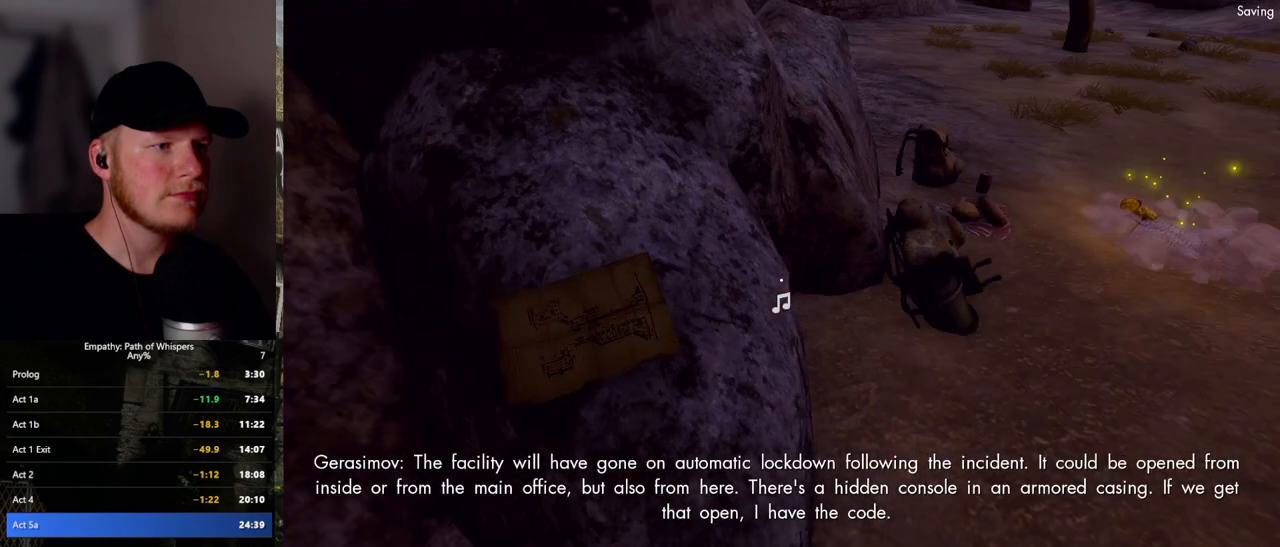
{"keys": ["w"], "mouse": [], "events": [[350, "w", "down"]]}
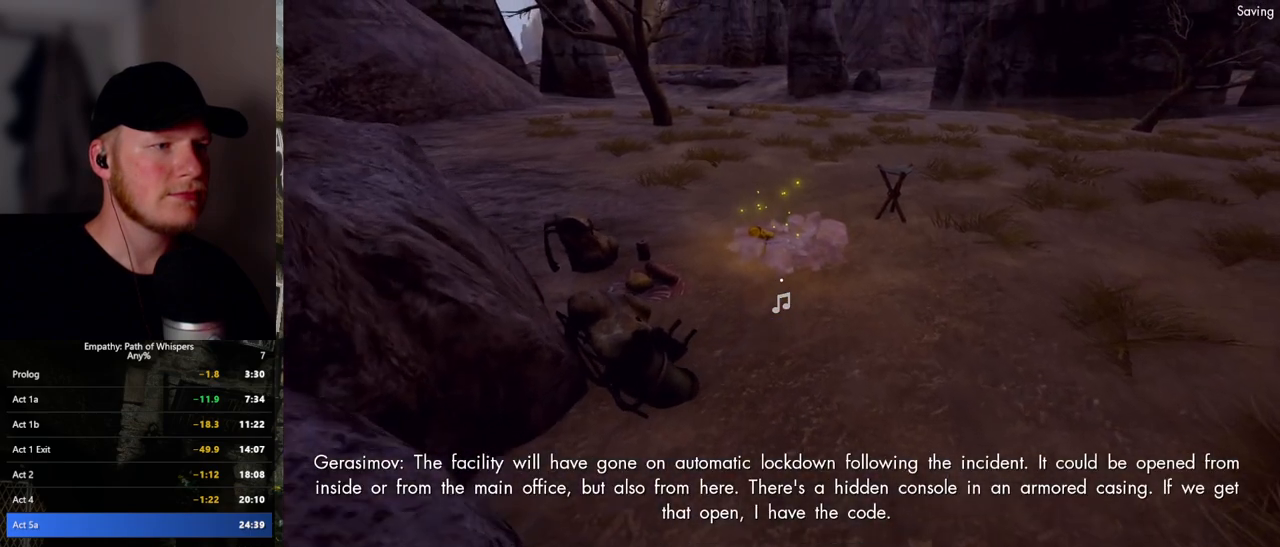
{"keys": [], "mouse": [], "events": [[417, "w", "up"]]}
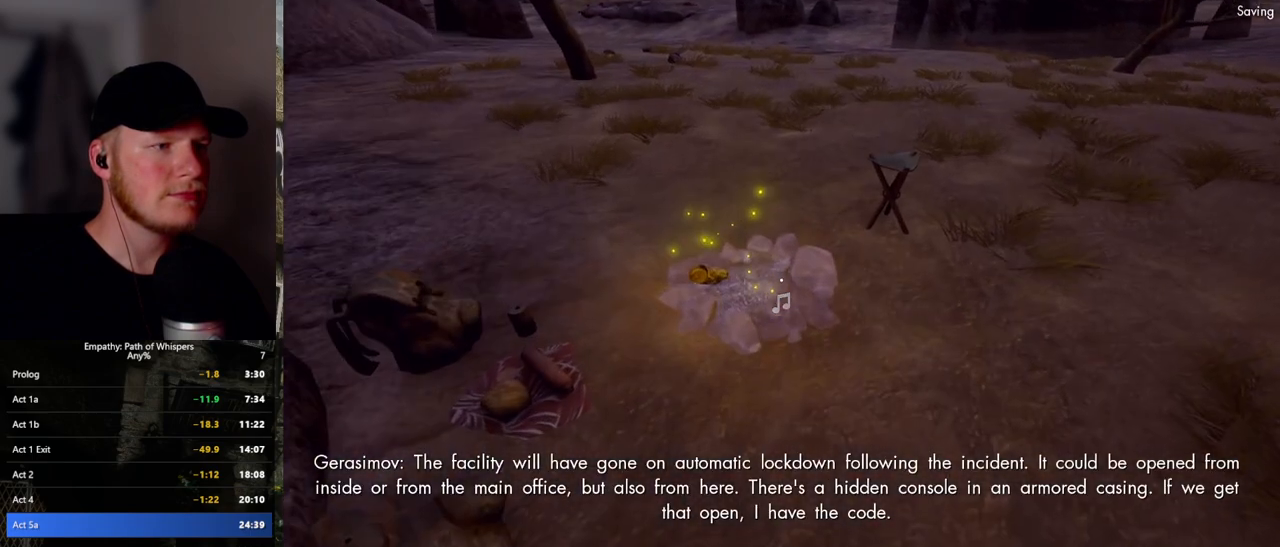
{"keys": ["w"], "mouse": [], "events": [[117, "w", "down"], [183, "d", "down"], [400, "d", "up"]]}
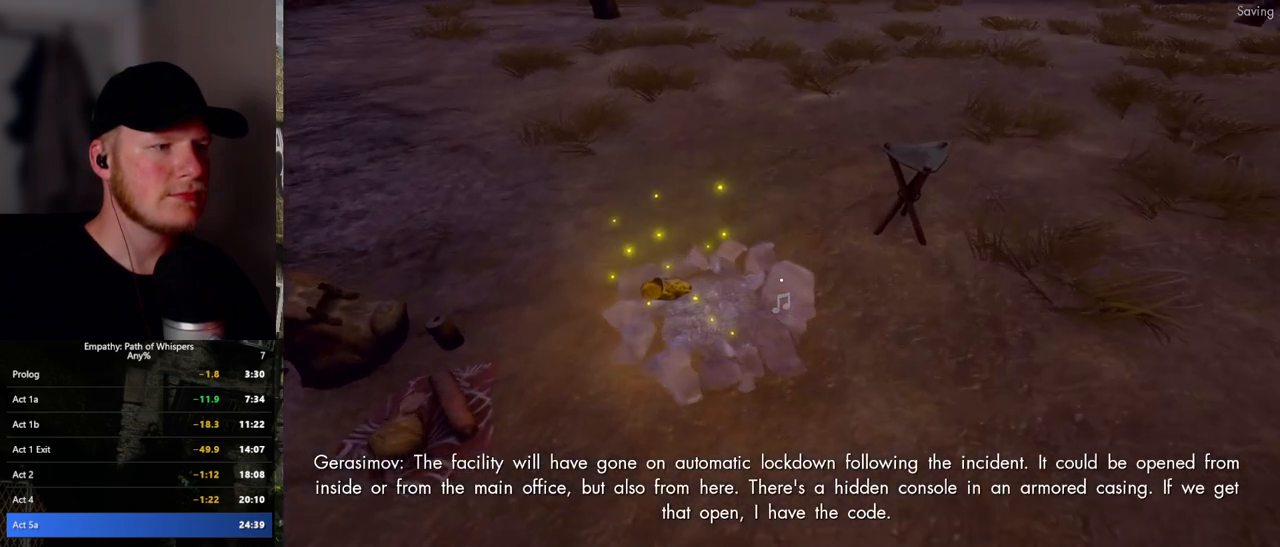
{"keys": [], "mouse": [], "events": [[17, "w", "up"]]}
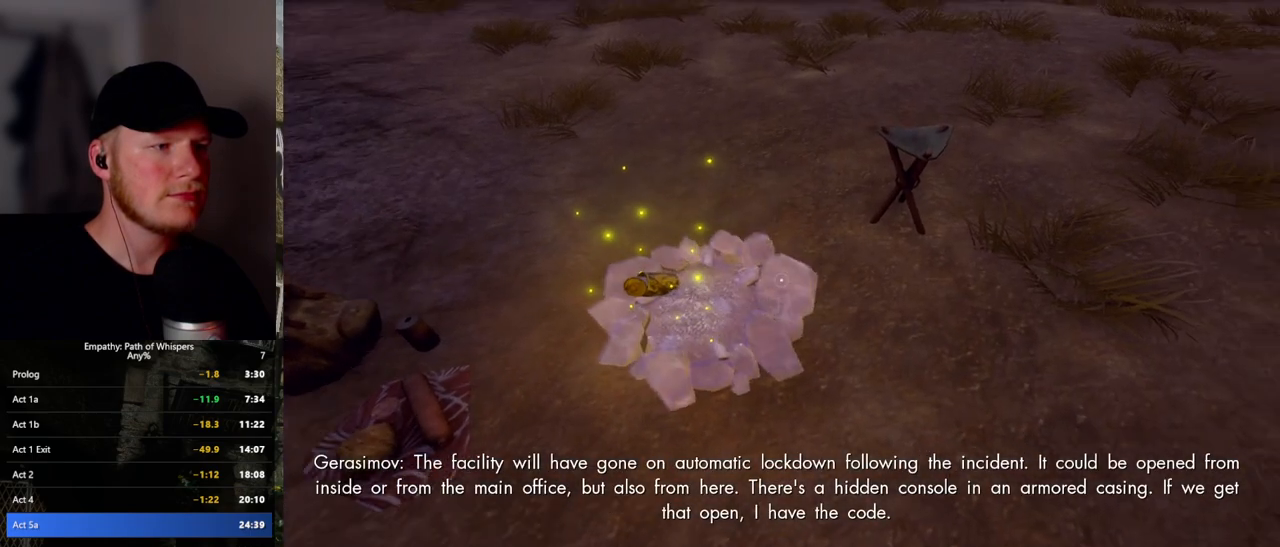
{"keys": [], "mouse": [], "events": []}
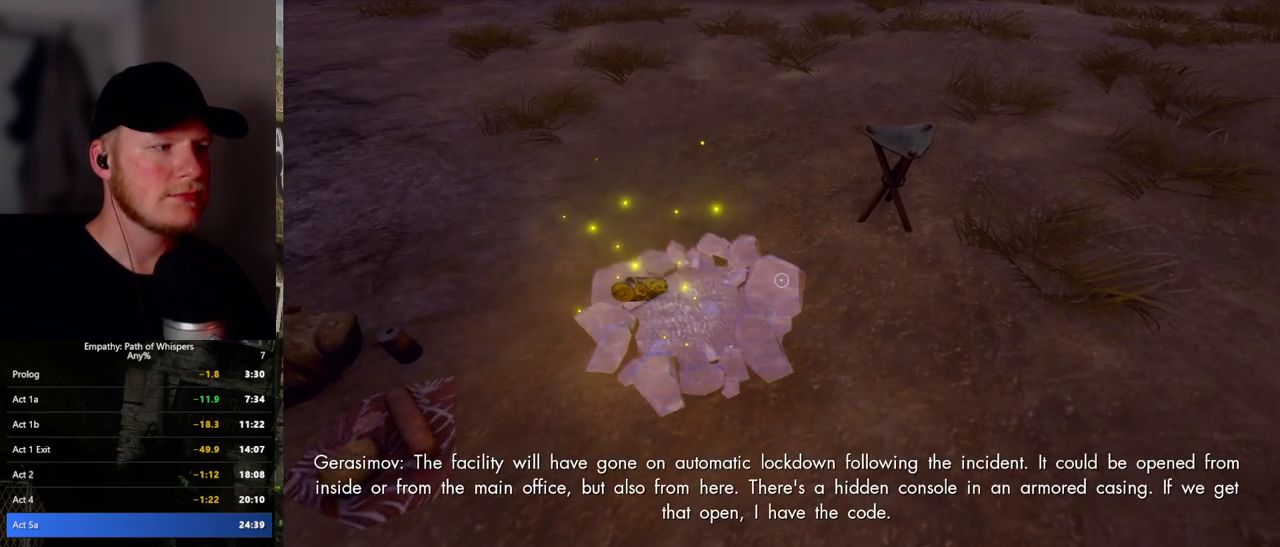
{"keys": [], "mouse": [], "events": []}
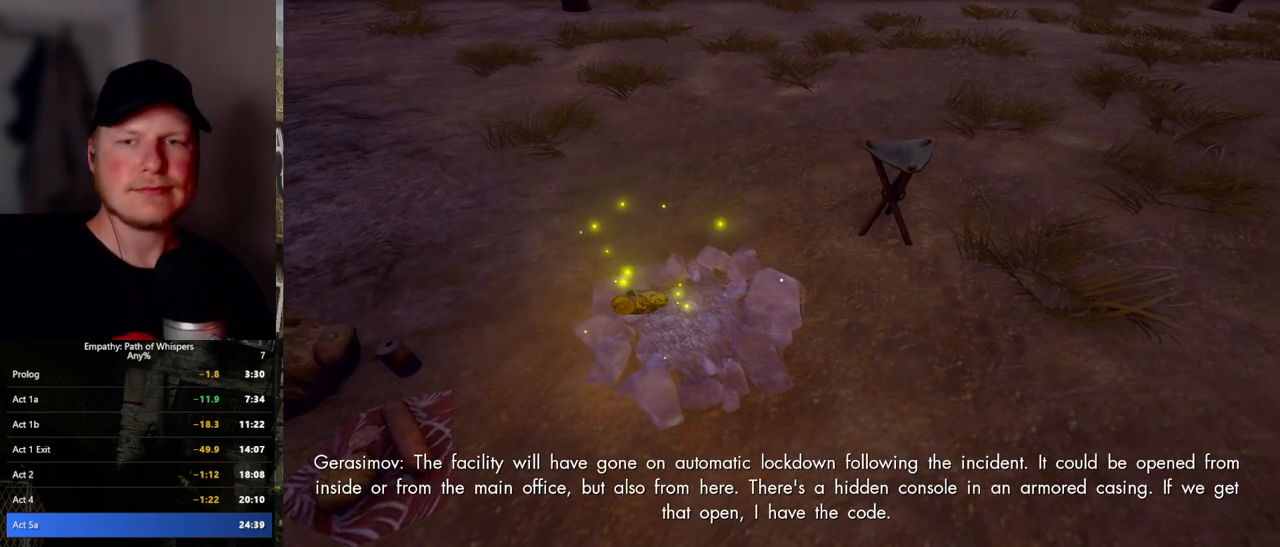
{"keys": [], "mouse": [], "events": []}
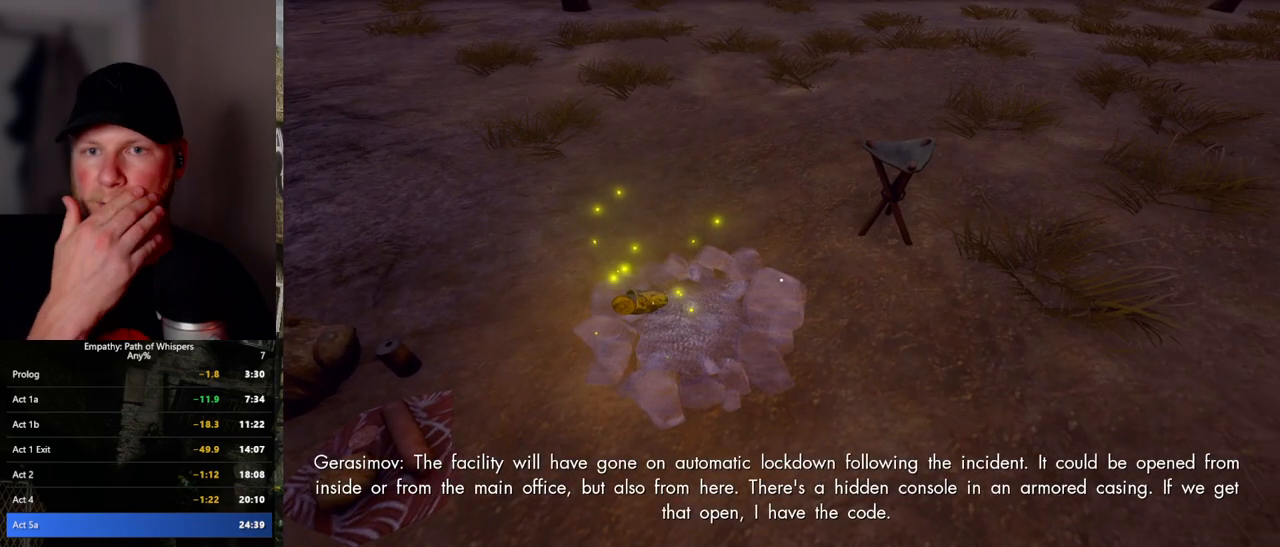
{"keys": [], "mouse": [], "events": []}
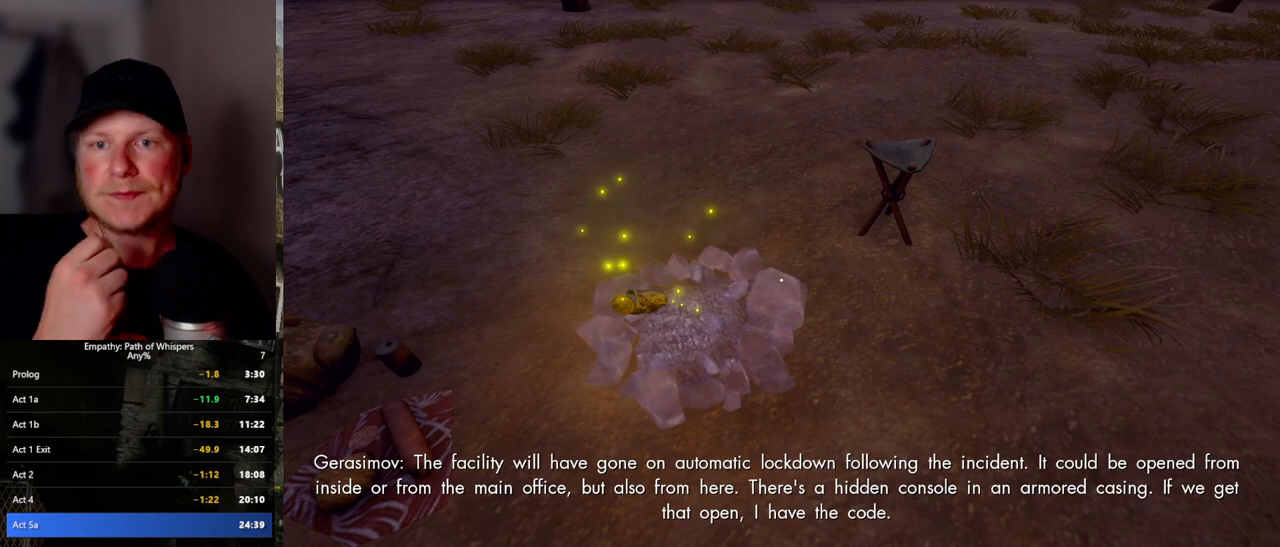
{"keys": [], "mouse": [], "events": []}
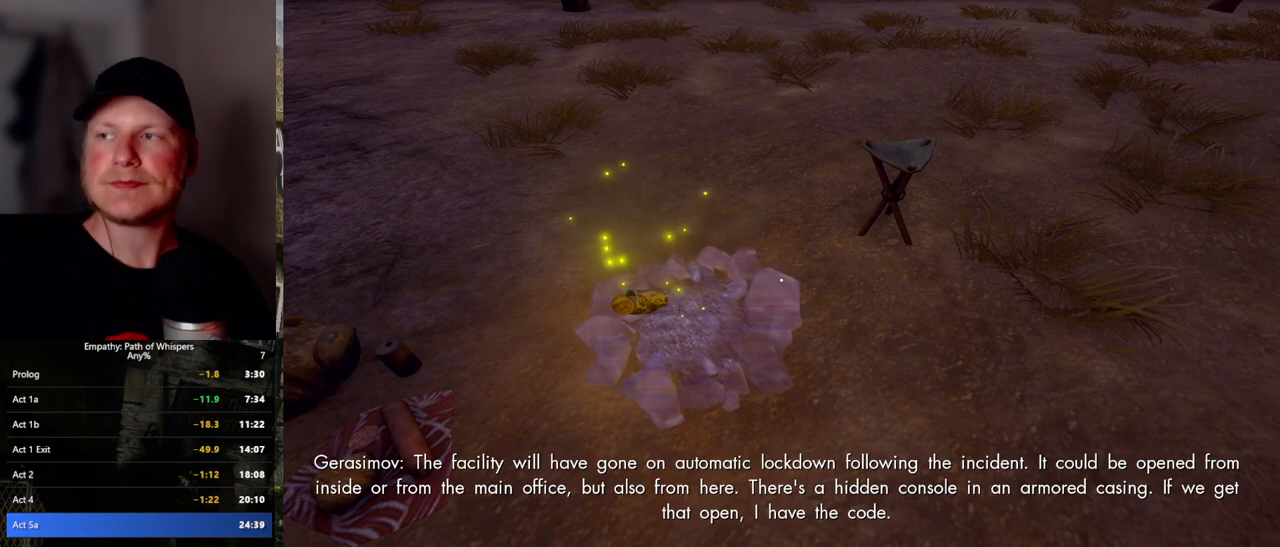
{"keys": [], "mouse": [], "events": []}
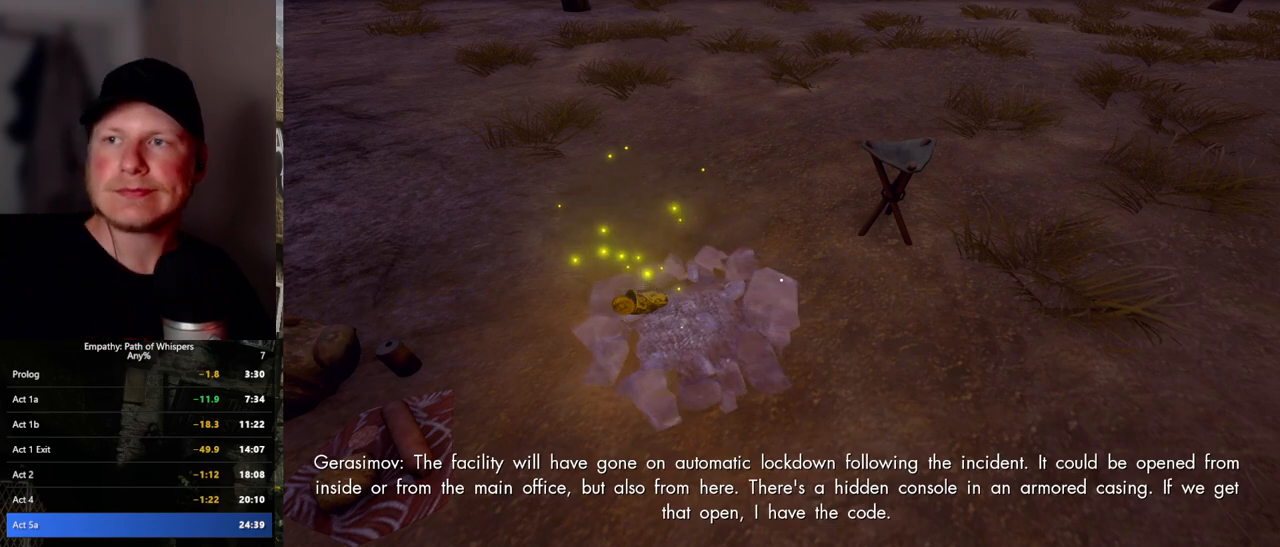
{"keys": [], "mouse": [], "events": []}
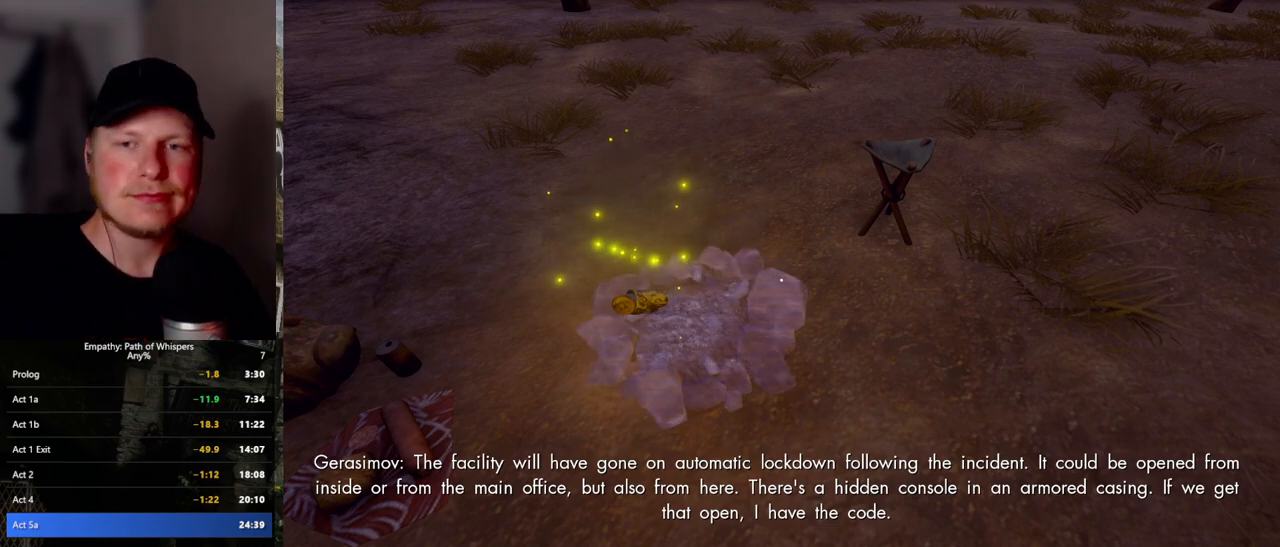
{"keys": [], "mouse": [], "events": []}
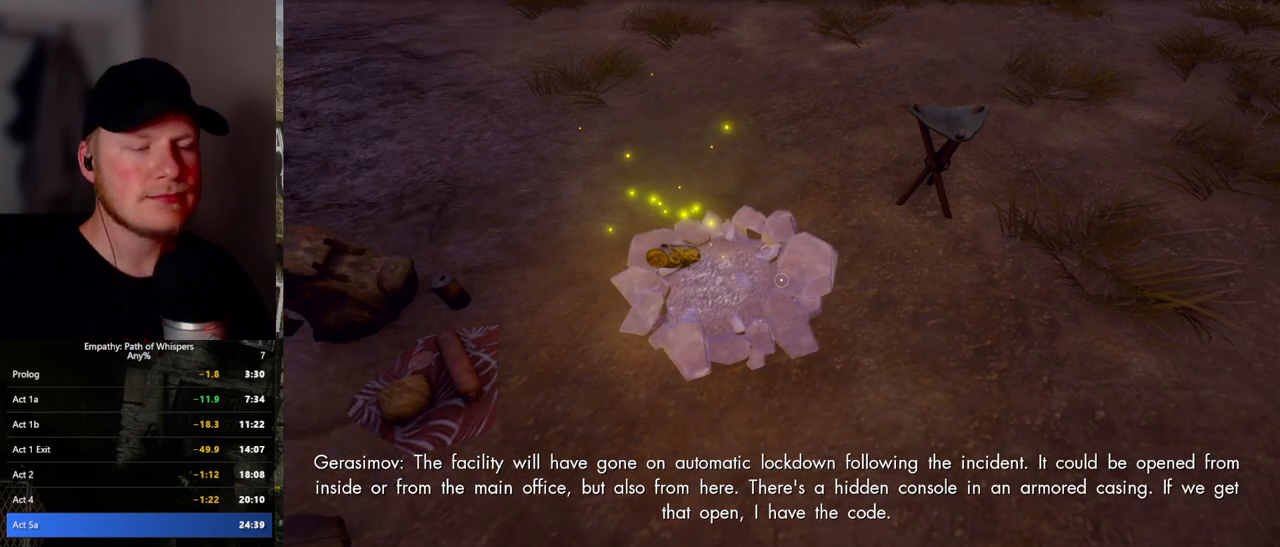
{"keys": [], "mouse": [], "events": []}
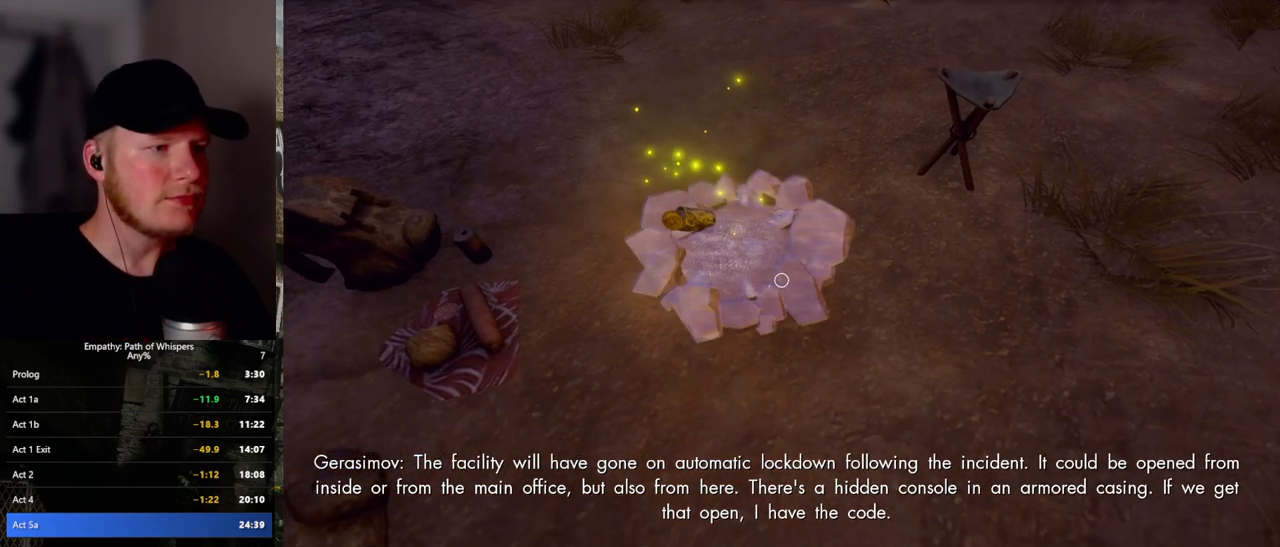
{"keys": [], "mouse": [], "events": [[50, "mouse_left", "down"], [133, "mouse_left", "up"]]}
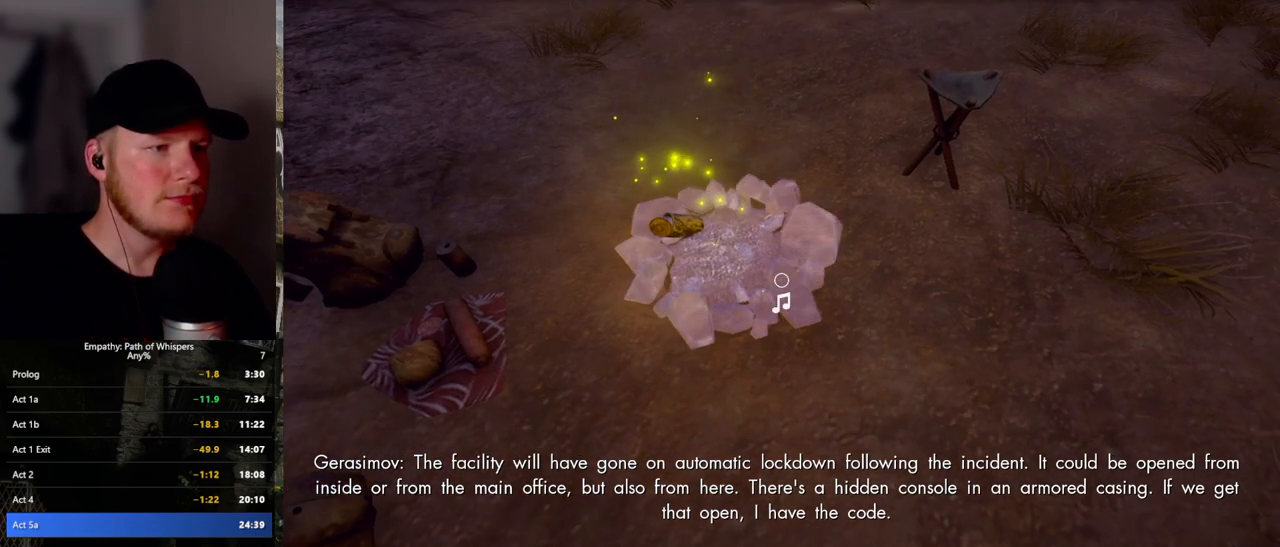
{"keys": [], "mouse": ["left"], "events": [[117, "mouse_left", "down"], [233, "mouse_left", "up"], [300, "mouse_left", "down"], [400, "mouse_left", "up"], [483, "mouse_left", "down"]]}
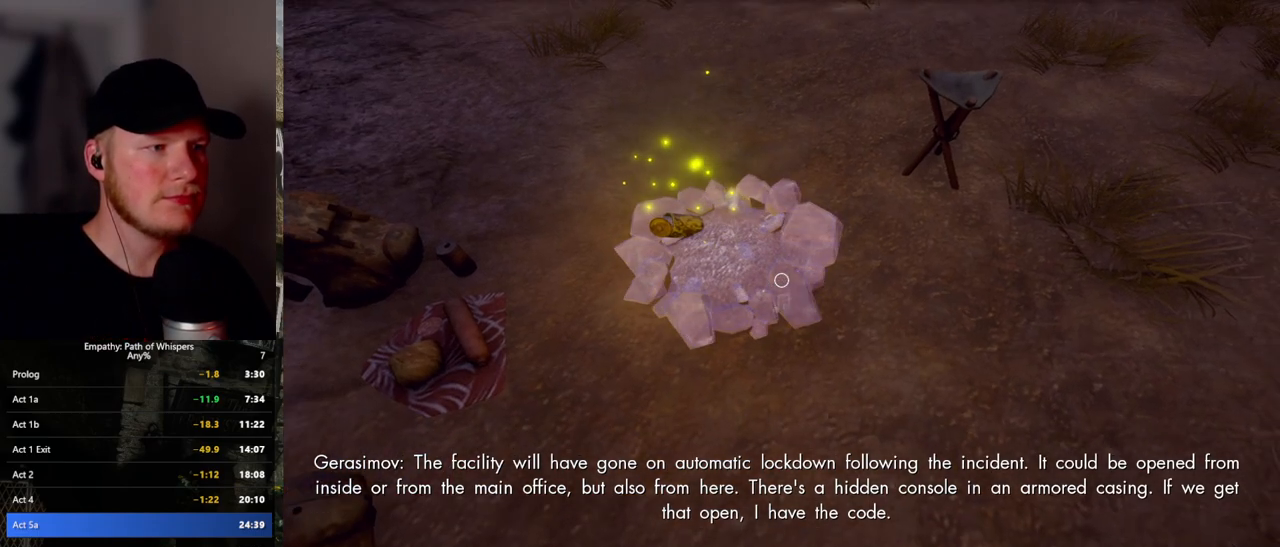
{"keys": [], "mouse": [], "events": [[67, "mouse_left", "up"], [183, "mouse_left", "down"], [250, "mouse_left", "up"], [417, "mouse_left", "down"], [500, "mouse_left", "up"]]}
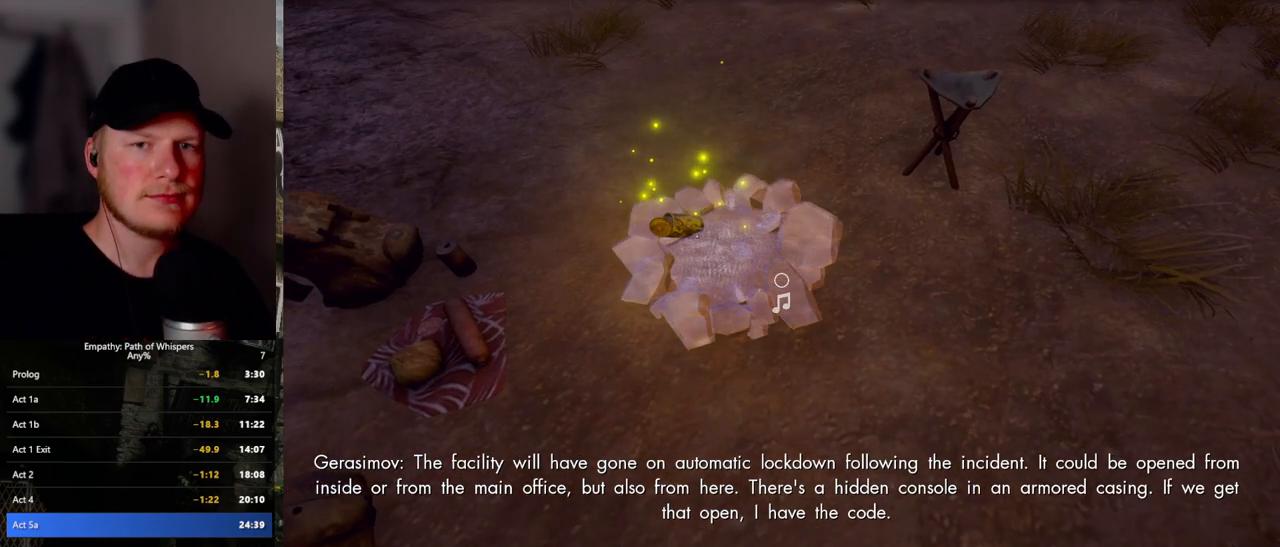
{"keys": [], "mouse": [], "events": [[83, "mouse_left", "down"], [167, "mouse_left", "up"], [233, "mouse_left", "down"], [333, "mouse_left", "up"], [417, "mouse_left", "down"], [500, "mouse_left", "up"]]}
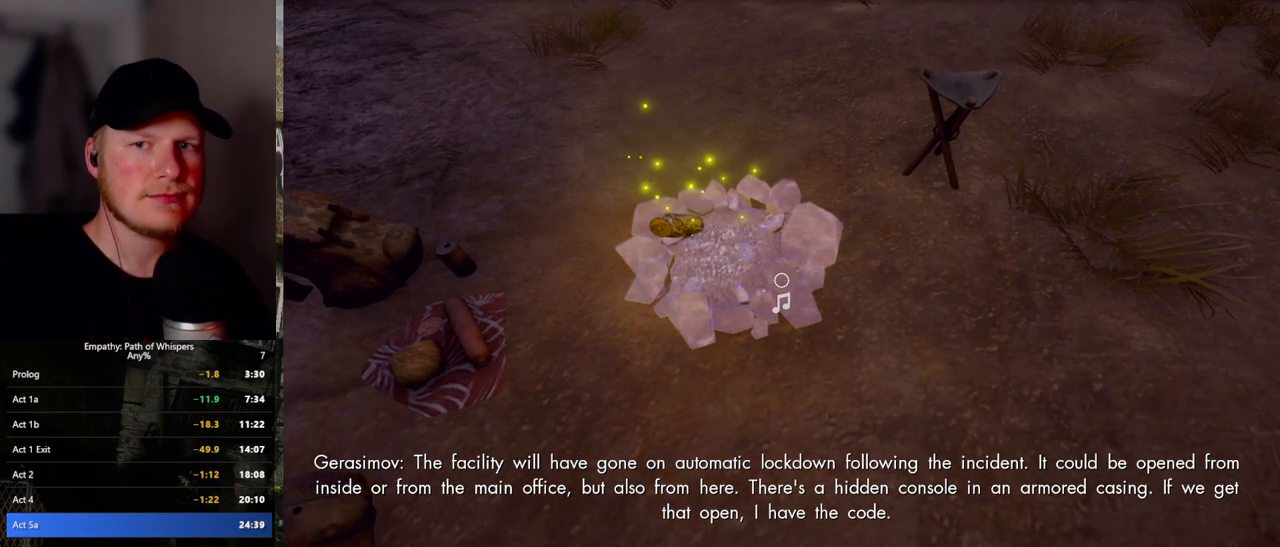
{"keys": [], "mouse": ["left"], "events": [[83, "mouse_left", "down"], [167, "mouse_left", "up"], [250, "mouse_left", "down"], [333, "mouse_left", "up"], [417, "mouse_left", "down"]]}
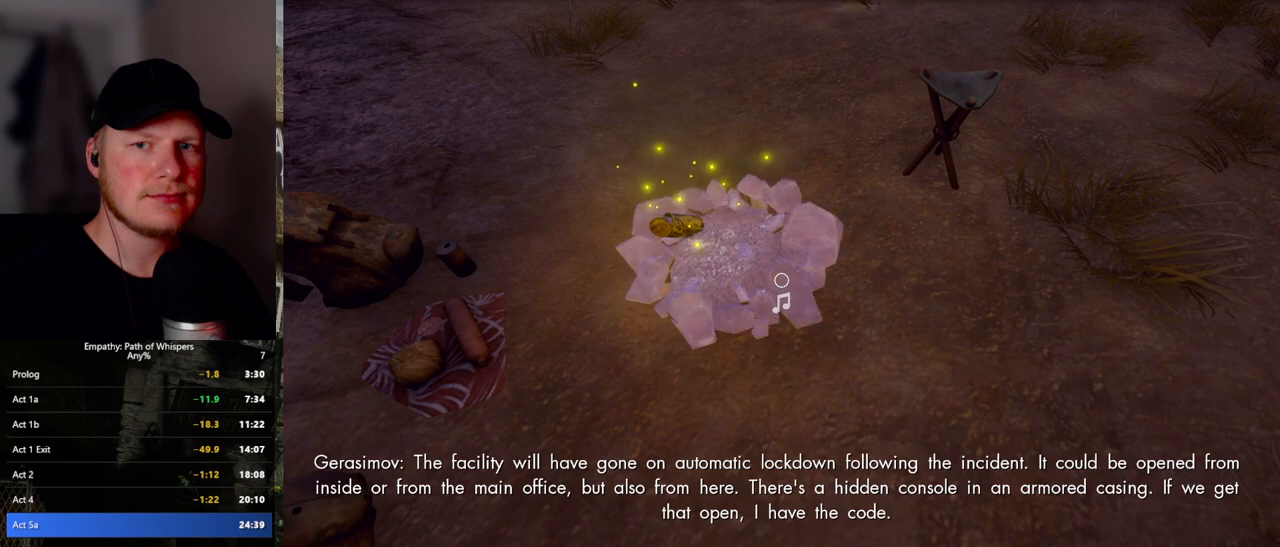
{"keys": [], "mouse": ["left"], "events": [[17, "mouse_left", "up"], [83, "mouse_left", "down"], [183, "mouse_left", "up"], [267, "mouse_left", "down"], [350, "mouse_left", "up"], [433, "mouse_left", "down"]]}
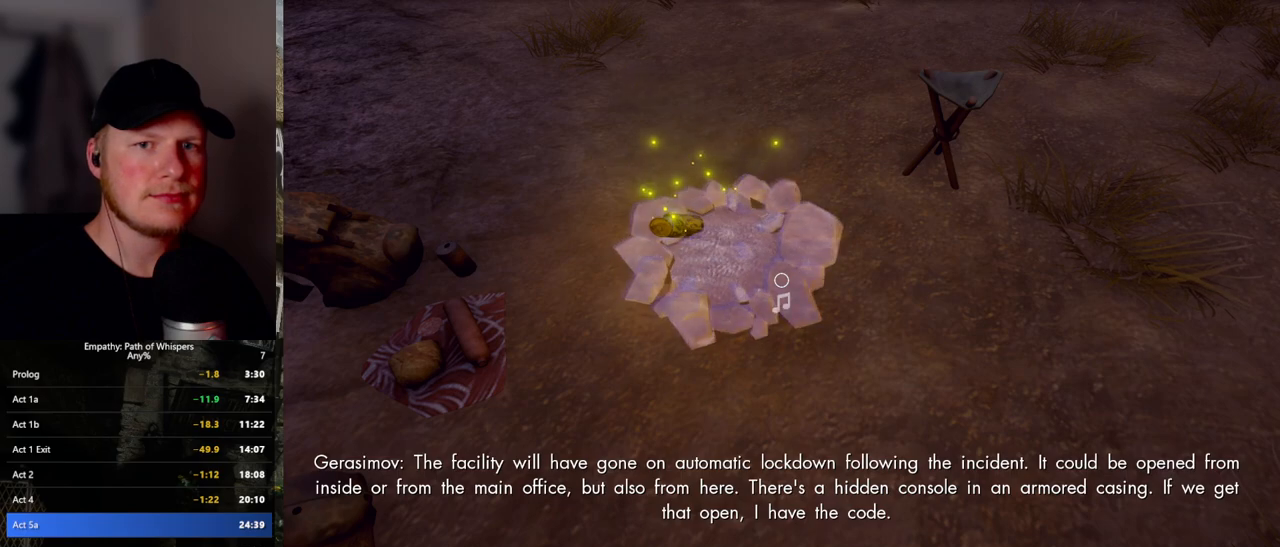
{"keys": [], "mouse": ["left"], "events": [[33, "mouse_left", "up"], [100, "mouse_left", "down"], [200, "mouse_left", "up"], [283, "mouse_left", "down"], [367, "mouse_left", "up"], [450, "mouse_left", "down"]]}
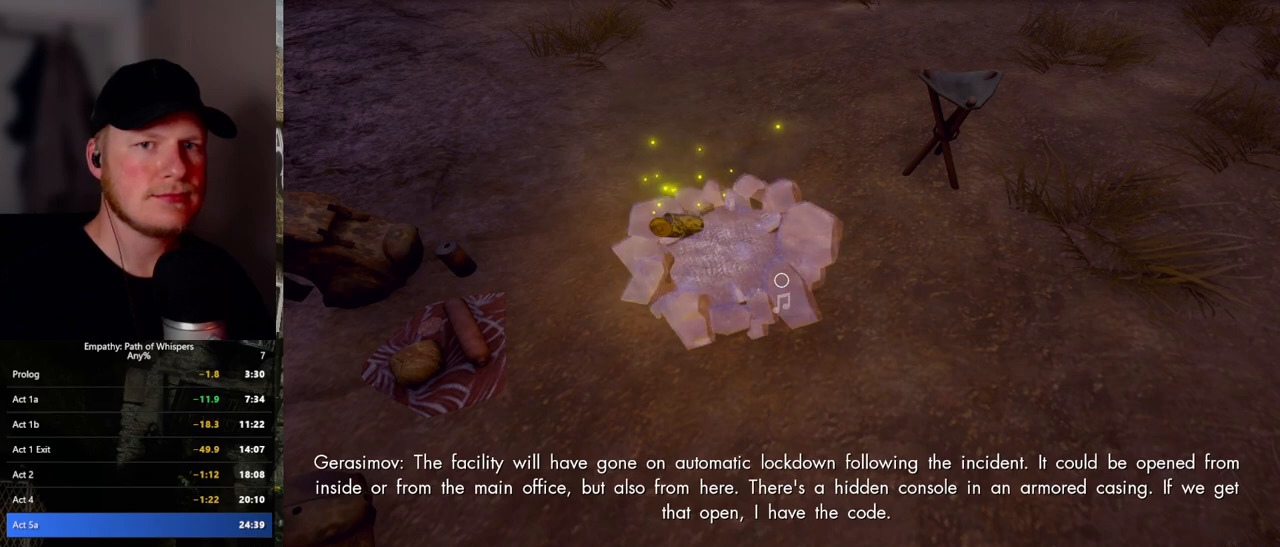
{"keys": [], "mouse": ["left"], "events": [[33, "mouse_left", "up"], [133, "mouse_left", "down"], [233, "mouse_left", "up"], [317, "mouse_left", "down"], [417, "mouse_left", "up"], [500, "mouse_left", "down"]]}
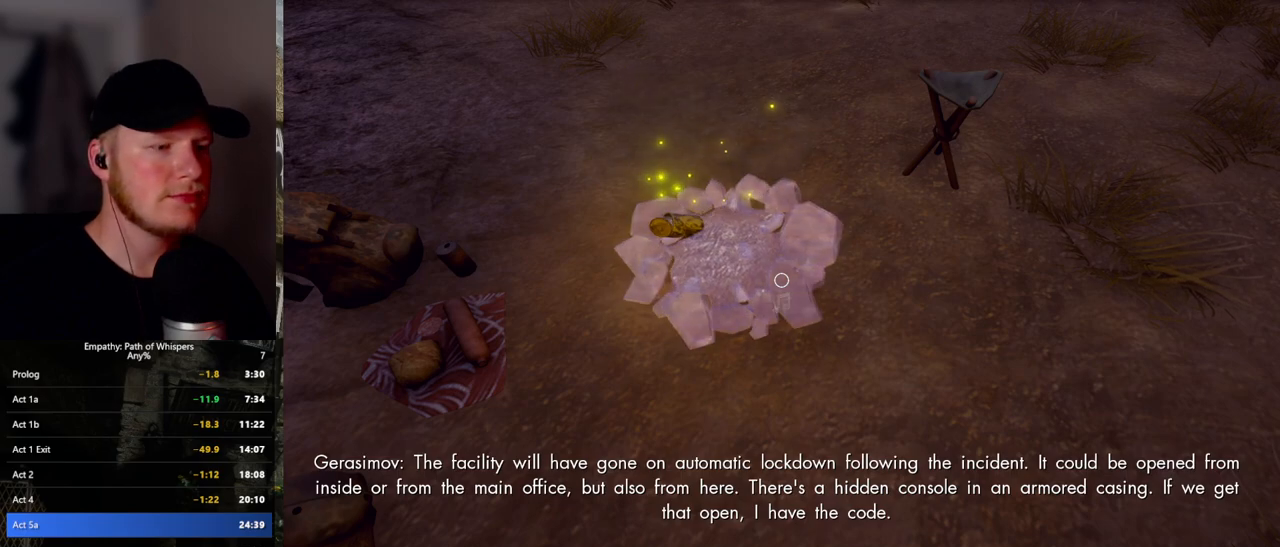
{"keys": [], "mouse": [], "events": [[100, "mouse_left", "up"], [167, "mouse_left", "down"], [267, "mouse_left", "up"], [350, "mouse_left", "down"], [433, "mouse_left", "up"]]}
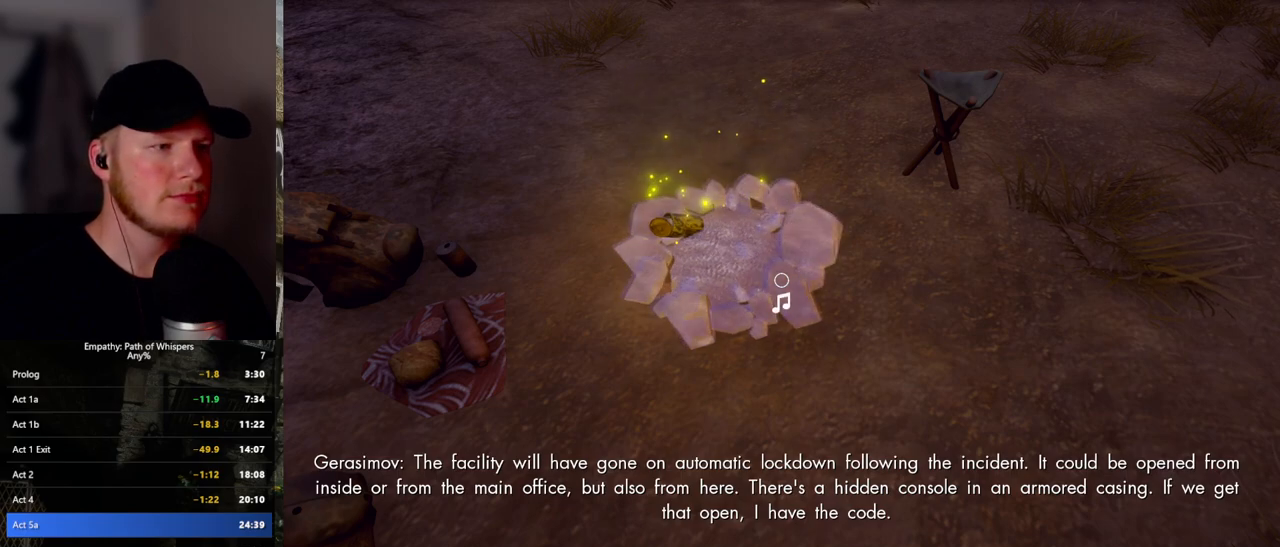
{"keys": [], "mouse": [], "events": [[17, "mouse_left", "down"], [117, "mouse_left", "up"], [183, "mouse_left", "down"], [283, "mouse_left", "up"], [350, "mouse_left", "down"], [450, "mouse_left", "up"]]}
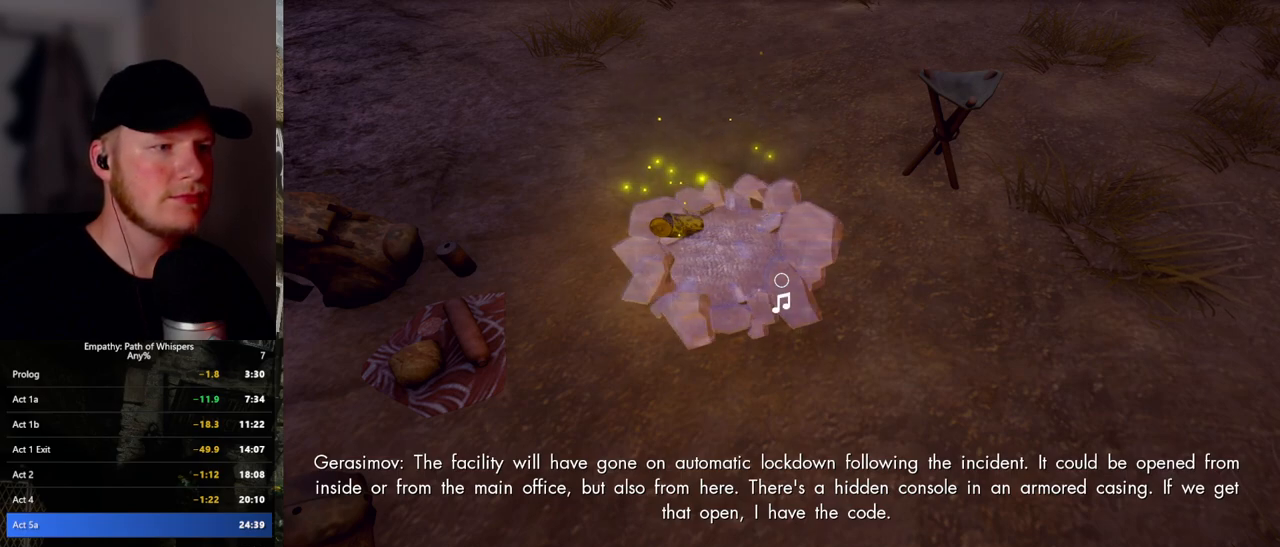
{"keys": [], "mouse": [], "events": [[33, "mouse_left", "down"], [133, "mouse_left", "up"], [200, "mouse_left", "down"], [283, "mouse_left", "up"]]}
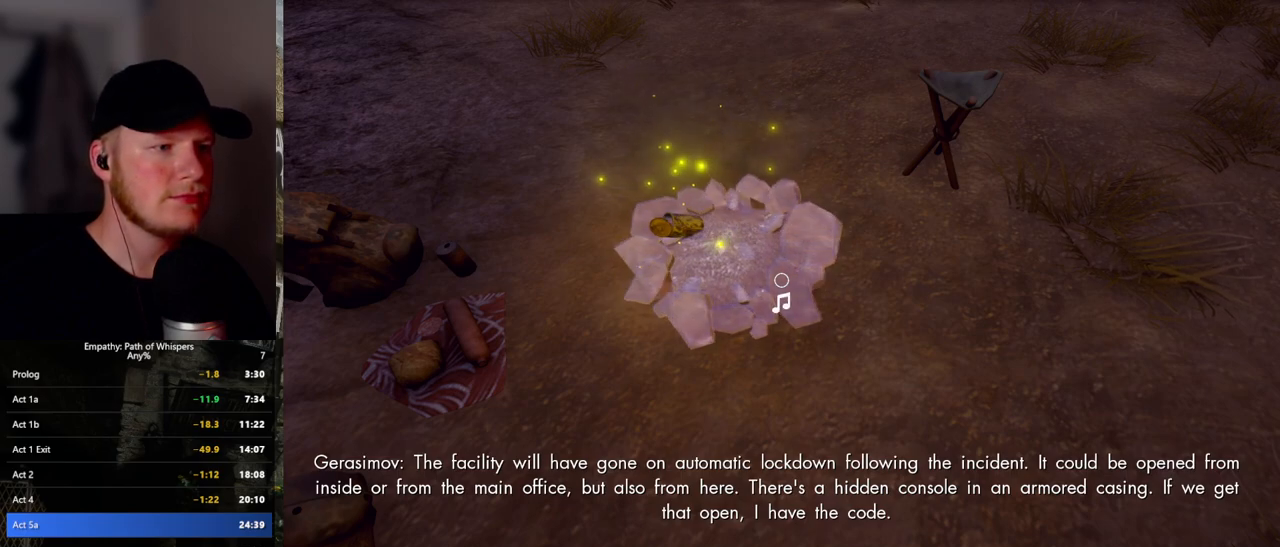
{"keys": [], "mouse": [], "events": []}
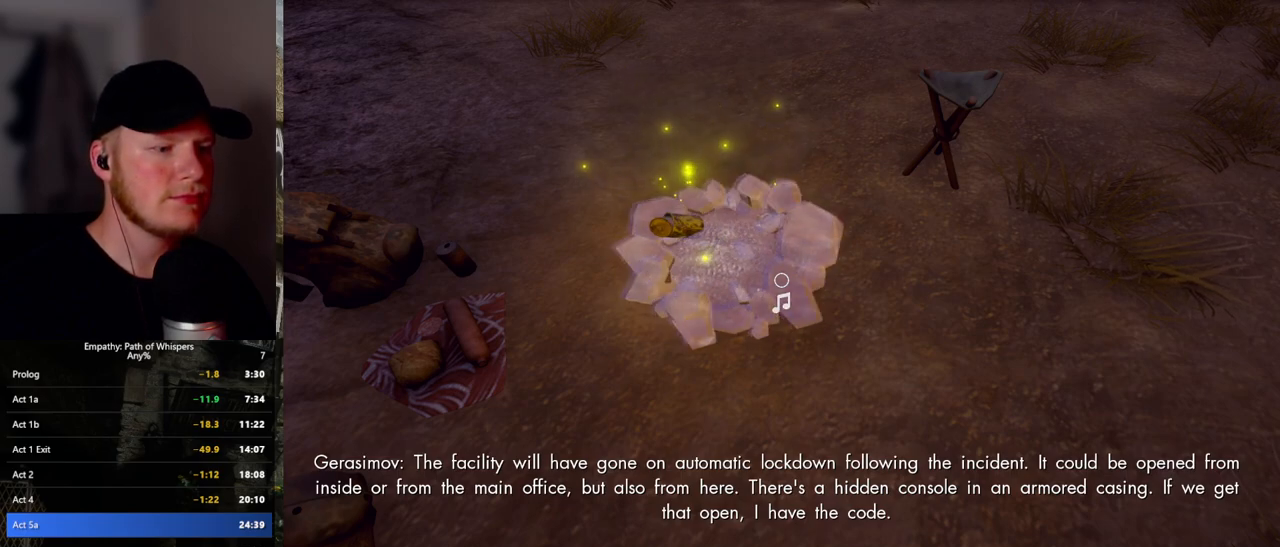
{"keys": [], "mouse": ["left"], "events": [[467, "mouse_left", "down"]]}